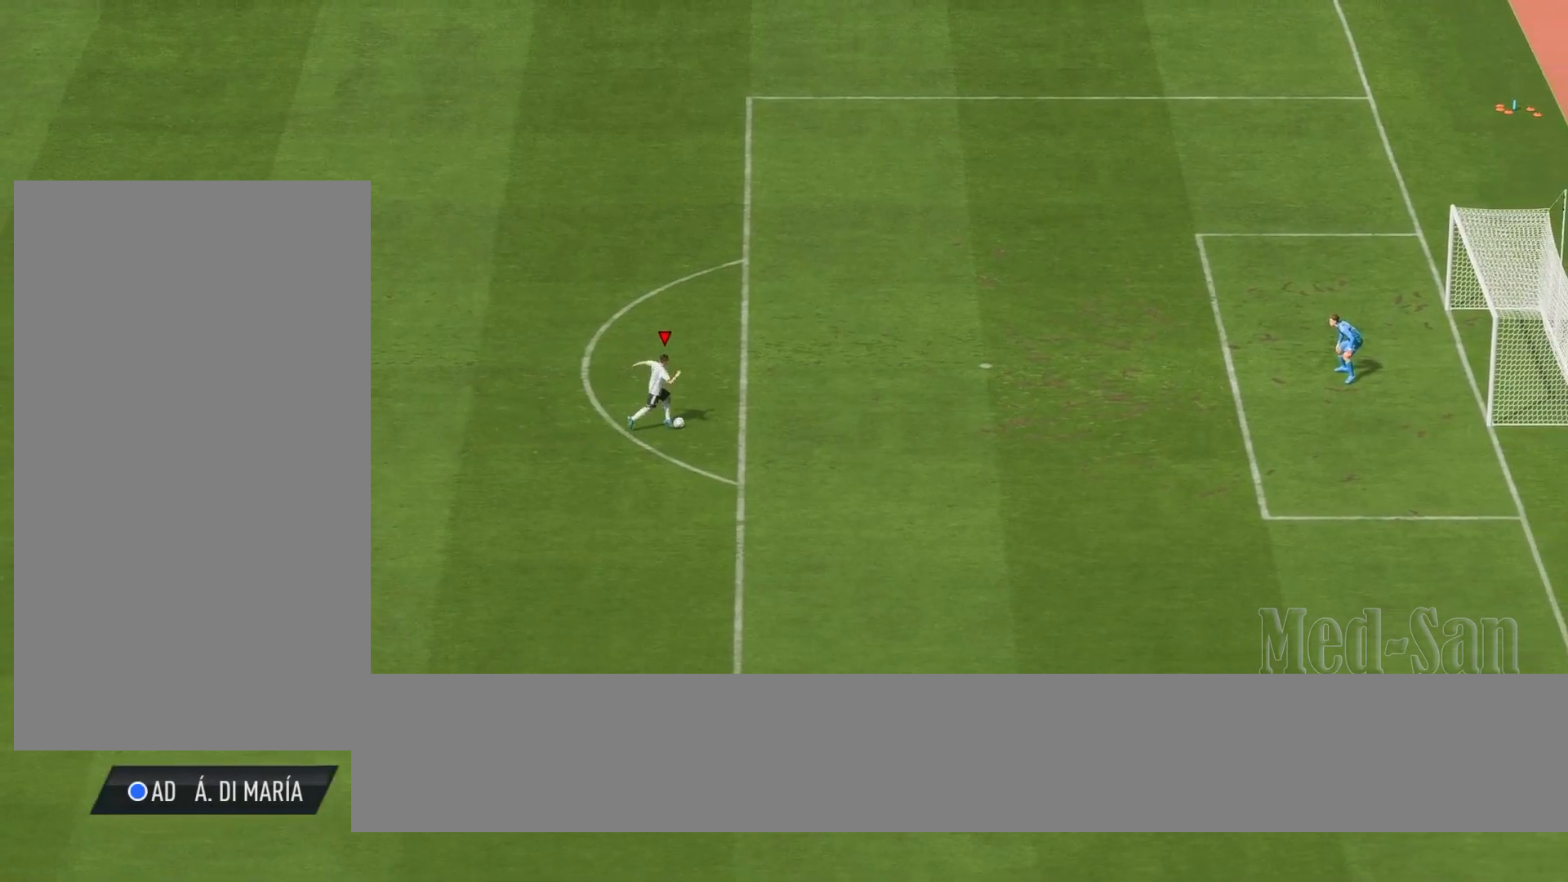
Gameplay with a controller (PlayStation layout); each line is a JSON object with the inputs held at the frame after it. "events" lists button and stick changes between this image and that frame as [ms after this image, input, new state], when the widget could be followed in between.
{"buttons": [], "left_stick": "center", "right_stick": "up", "events": [[40, "R2", "up"], [180, "left_stick", "center"], [260, "right_stick", "down-right"], [340, "right_stick", "down-left"], [400, "right_stick", "up-left"], [460, "right_stick", "up"]]}
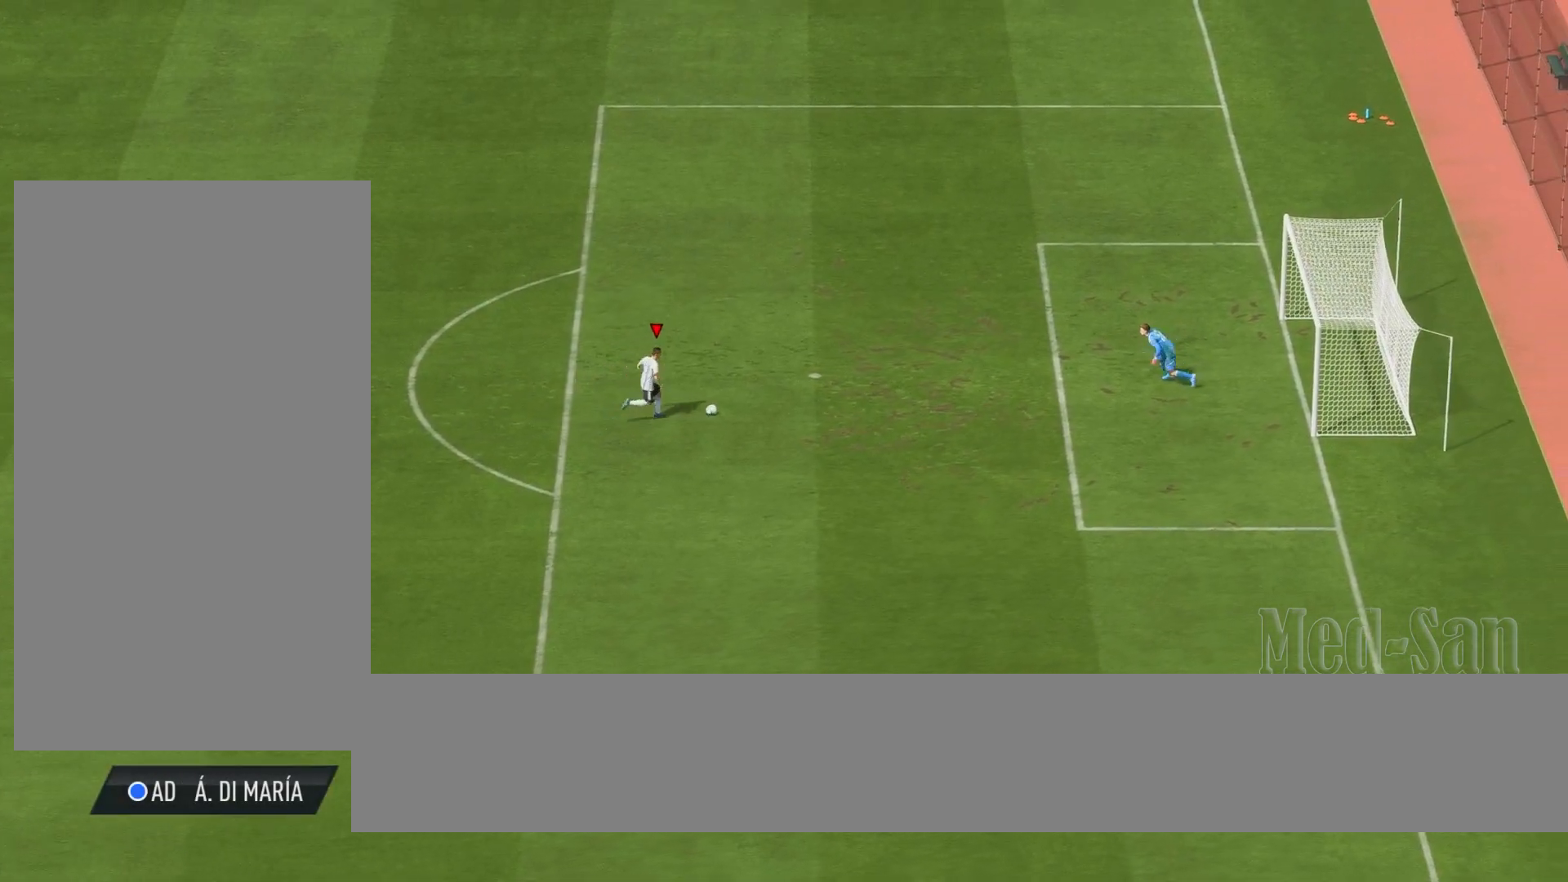
{"buttons": [], "left_stick": "center", "right_stick": "center", "events": [[40, "right_stick", "up-right"], [100, "right_stick", "center"]]}
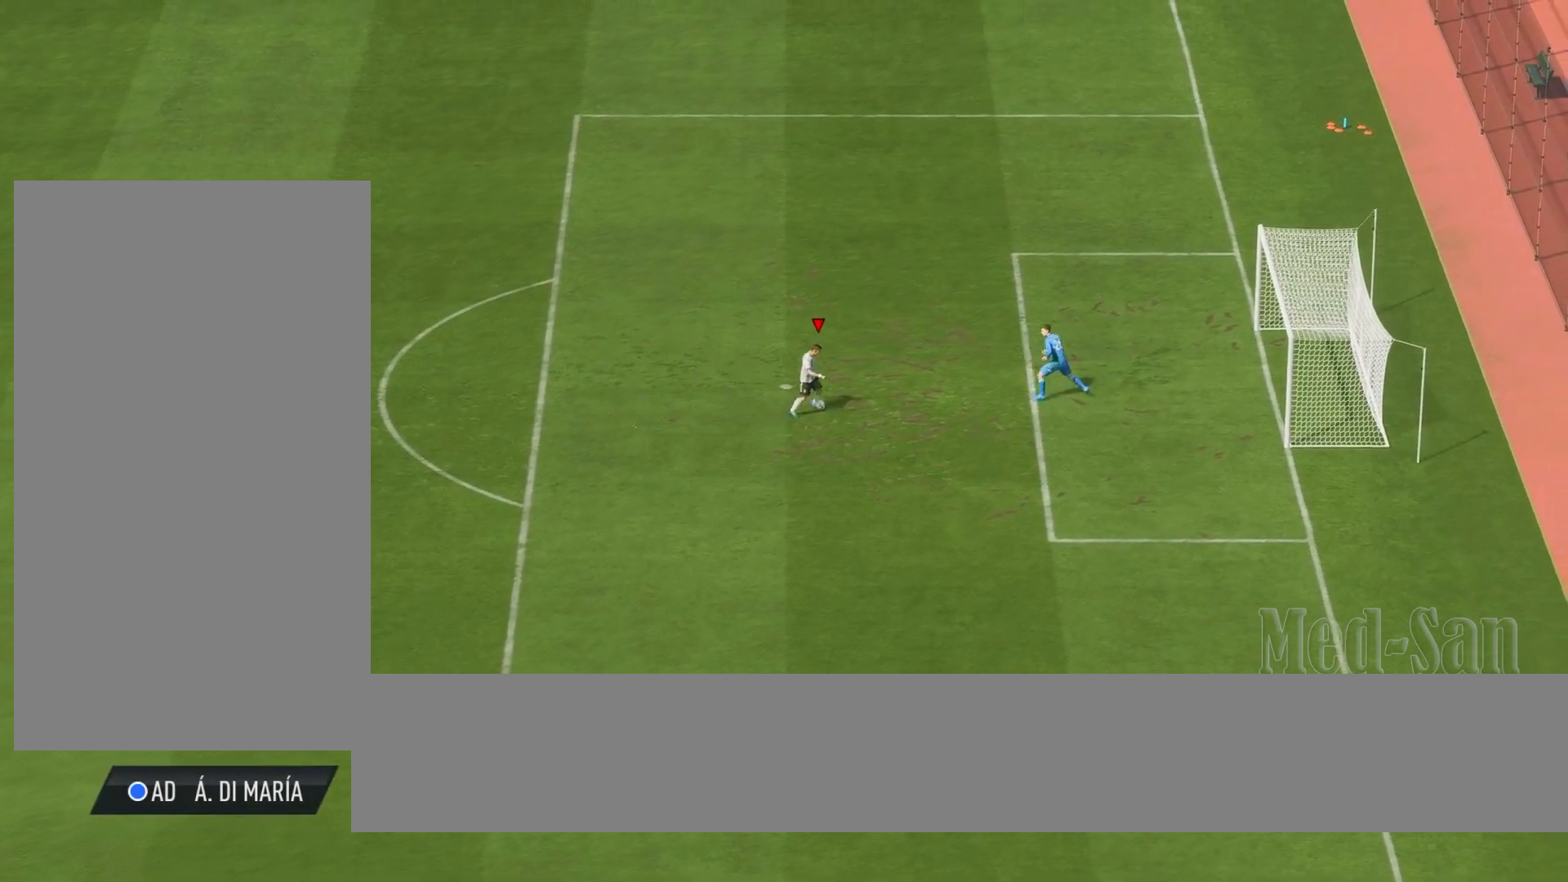
{"buttons": [], "left_stick": "up-right", "right_stick": "center", "events": [[480, "left_stick", "up-right"]]}
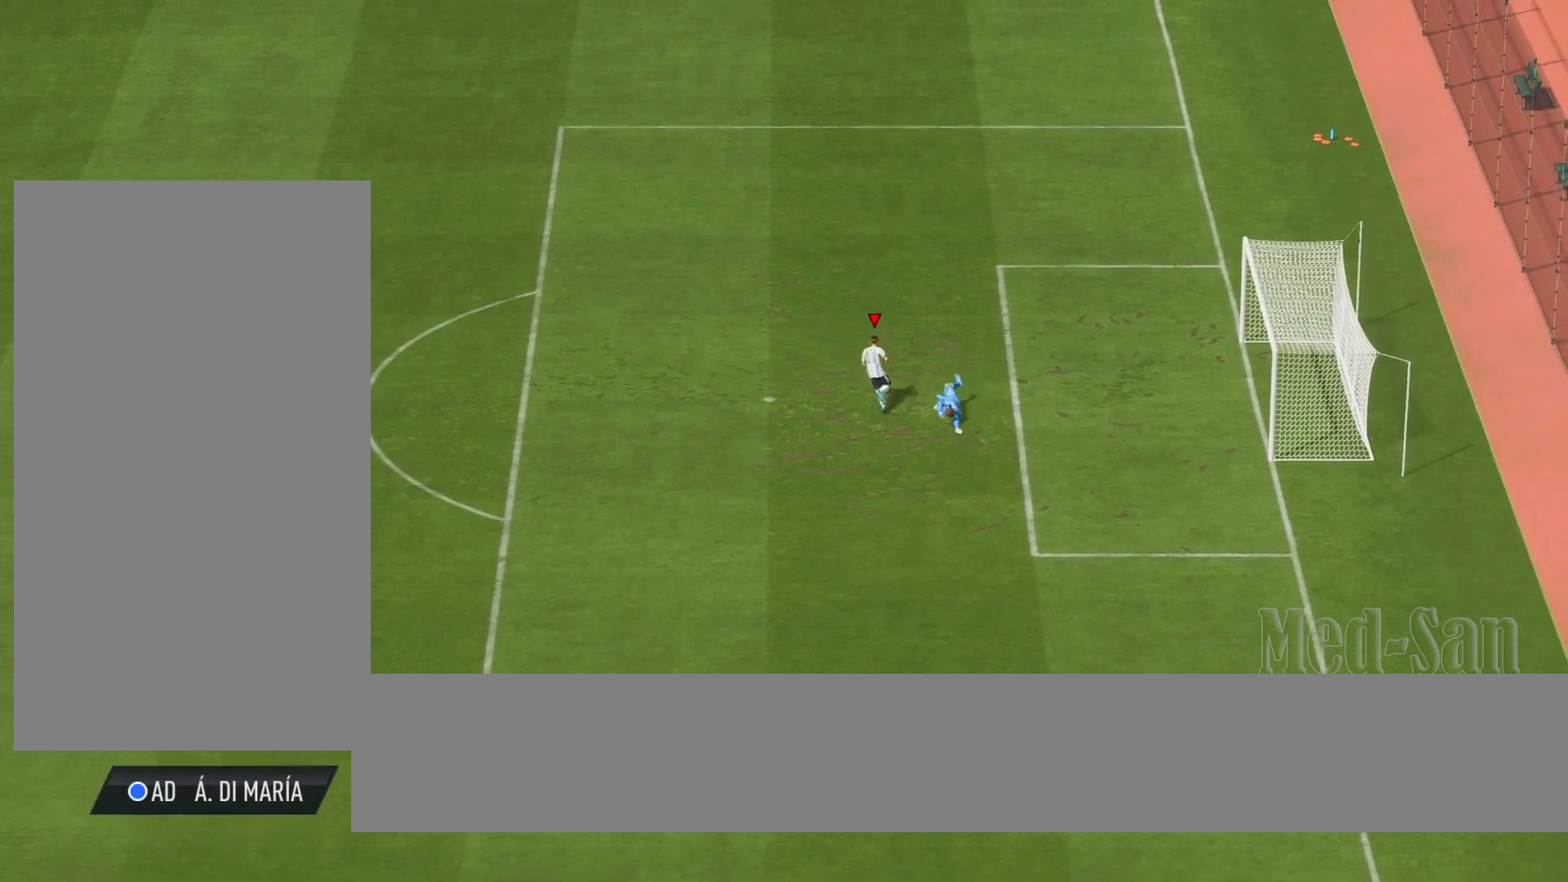
{"buttons": [], "left_stick": "right", "right_stick": "center", "events": [[280, "left_stick", "right"]]}
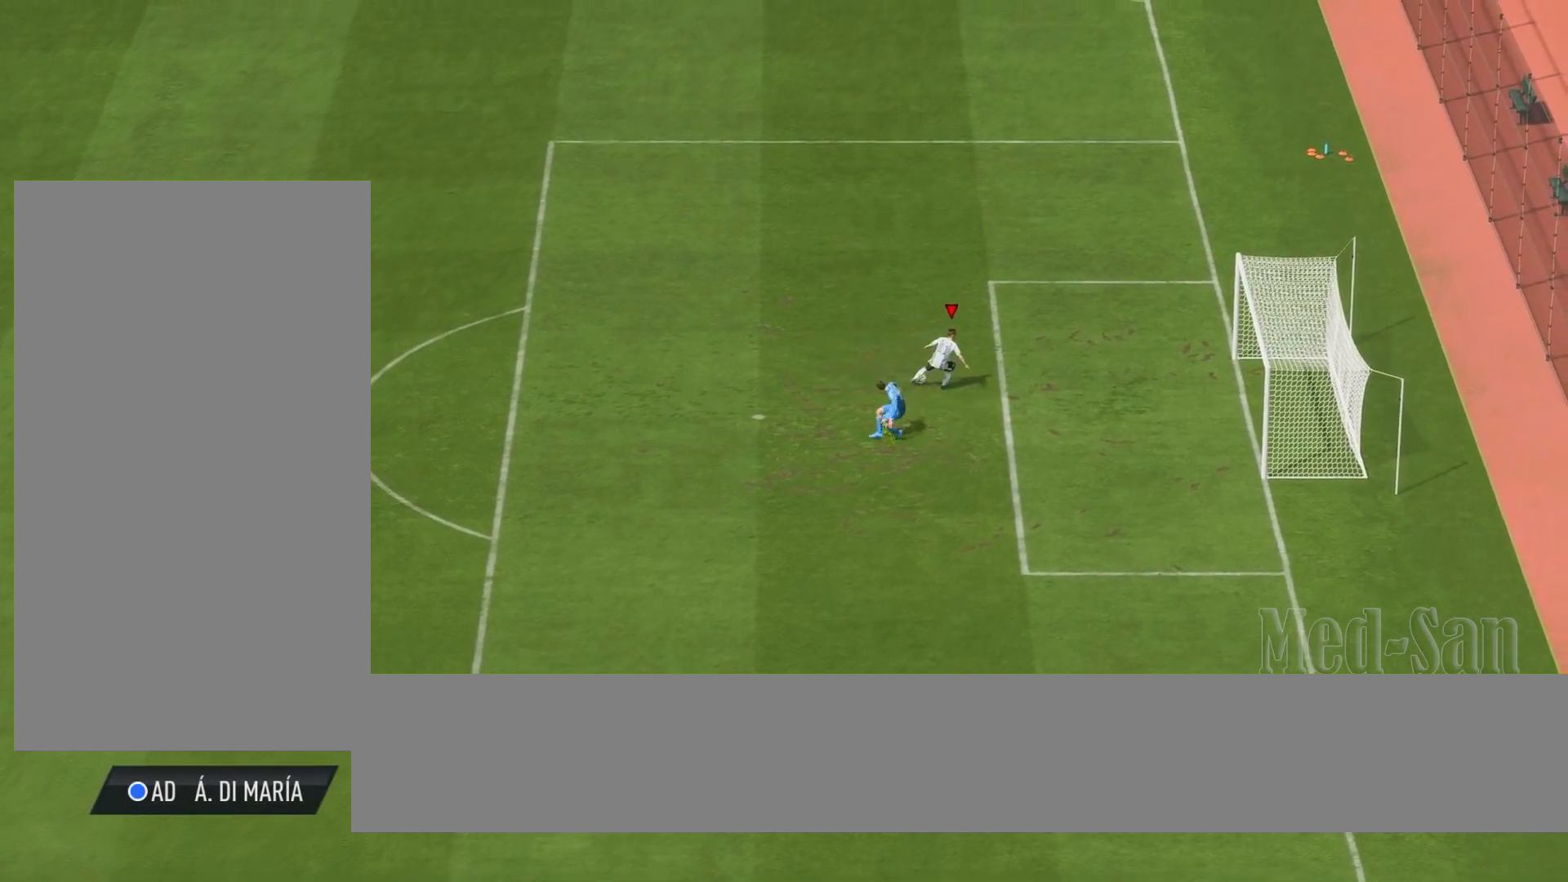
{"buttons": [], "left_stick": "right", "right_stick": "center", "events": [[20, "SQUARE", "down"], [200, "SQUARE", "up"]]}
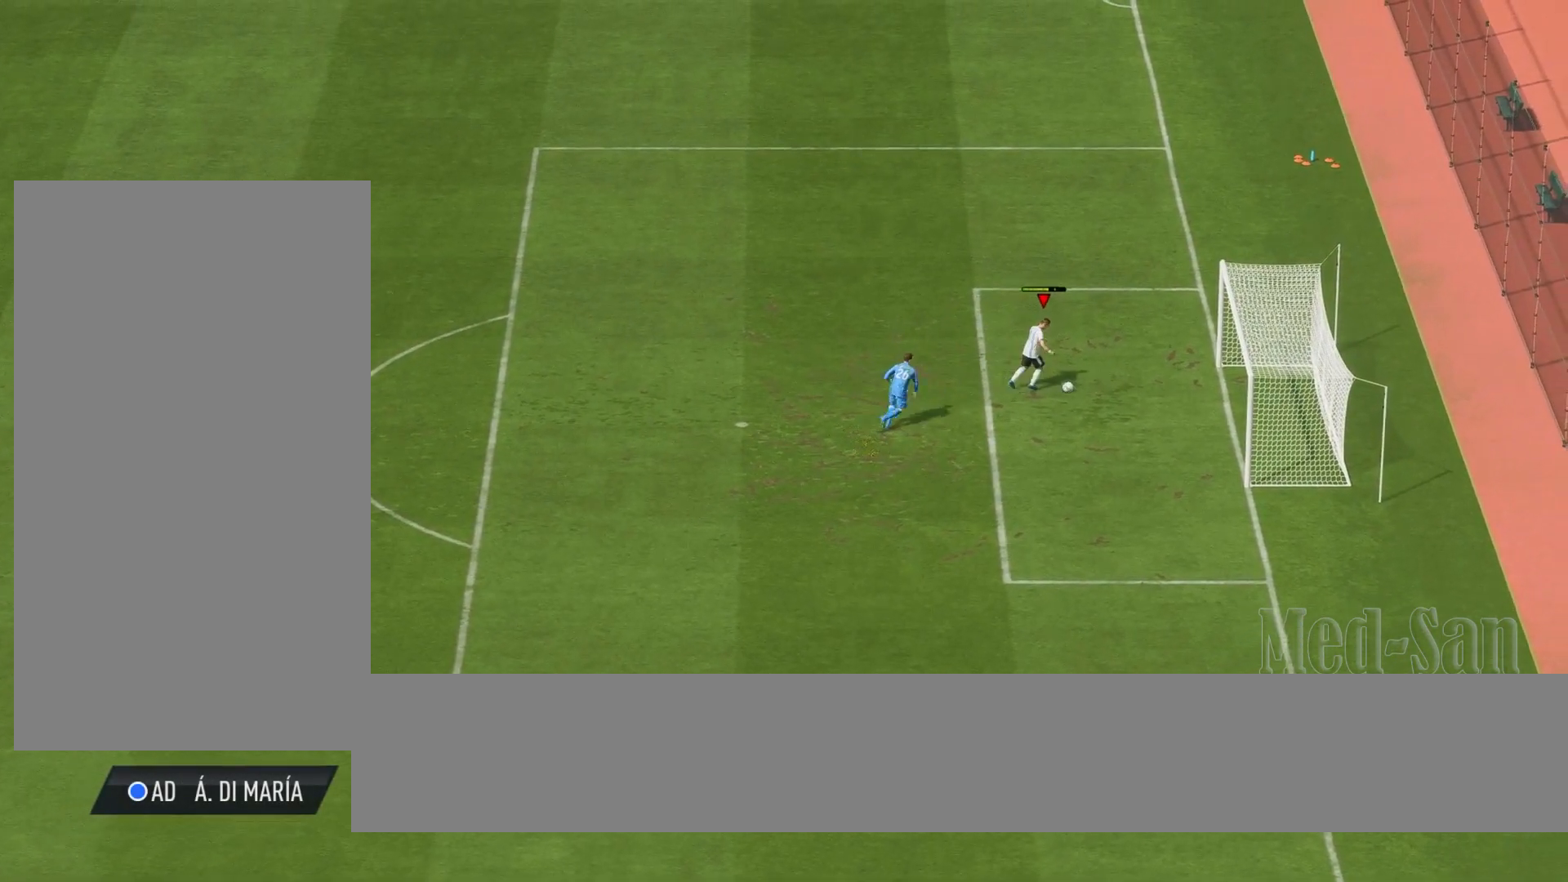
{"buttons": [], "left_stick": "center", "right_stick": "center", "events": [[100, "left_stick", "center"]]}
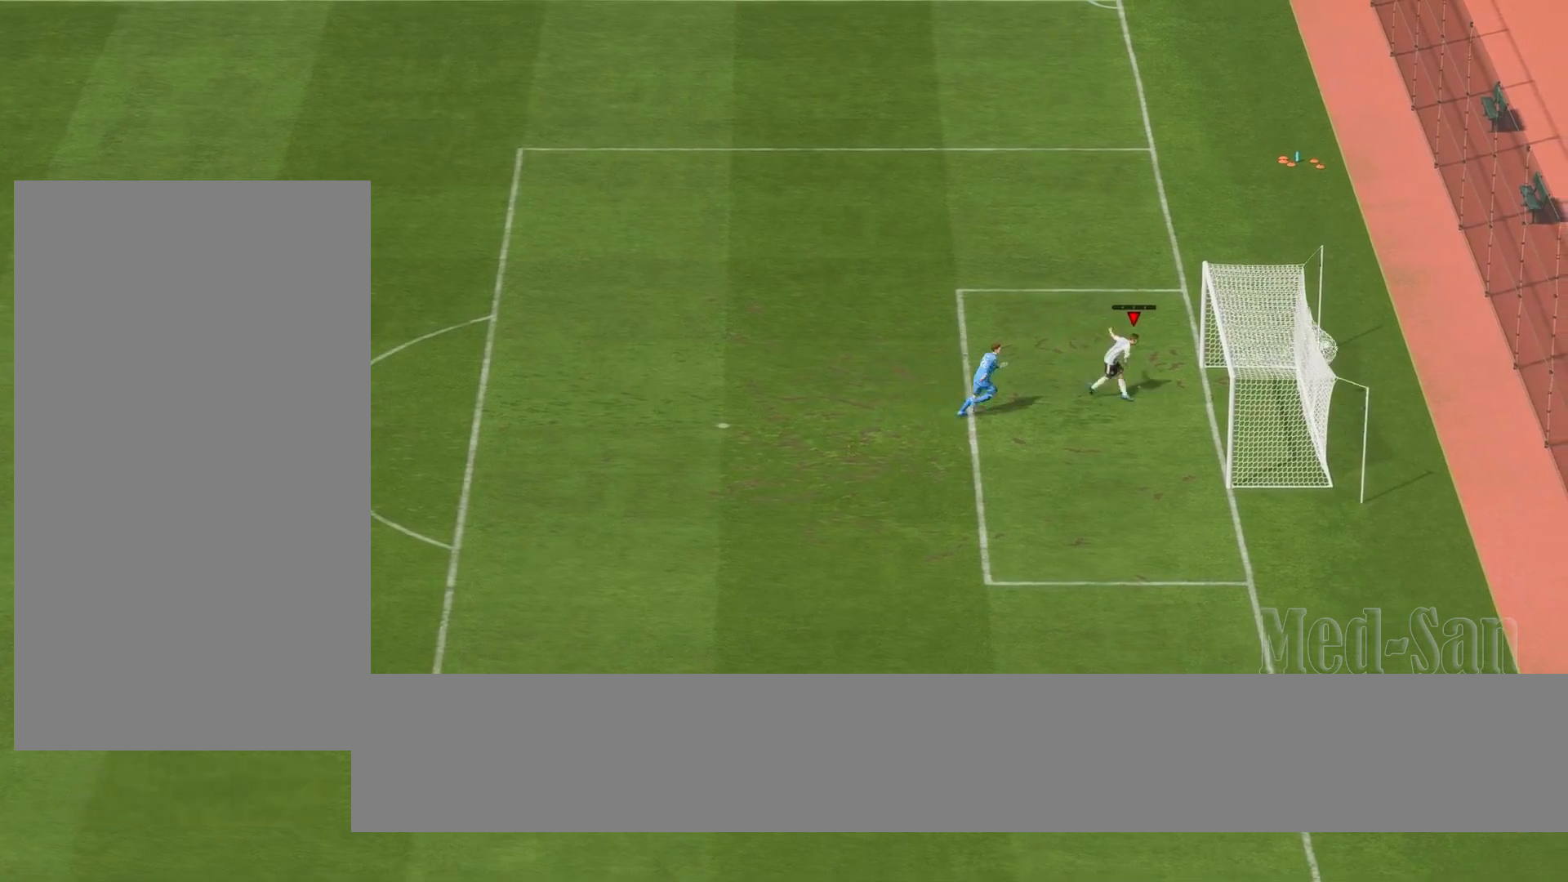
{"buttons": [], "left_stick": "center", "right_stick": "center", "events": []}
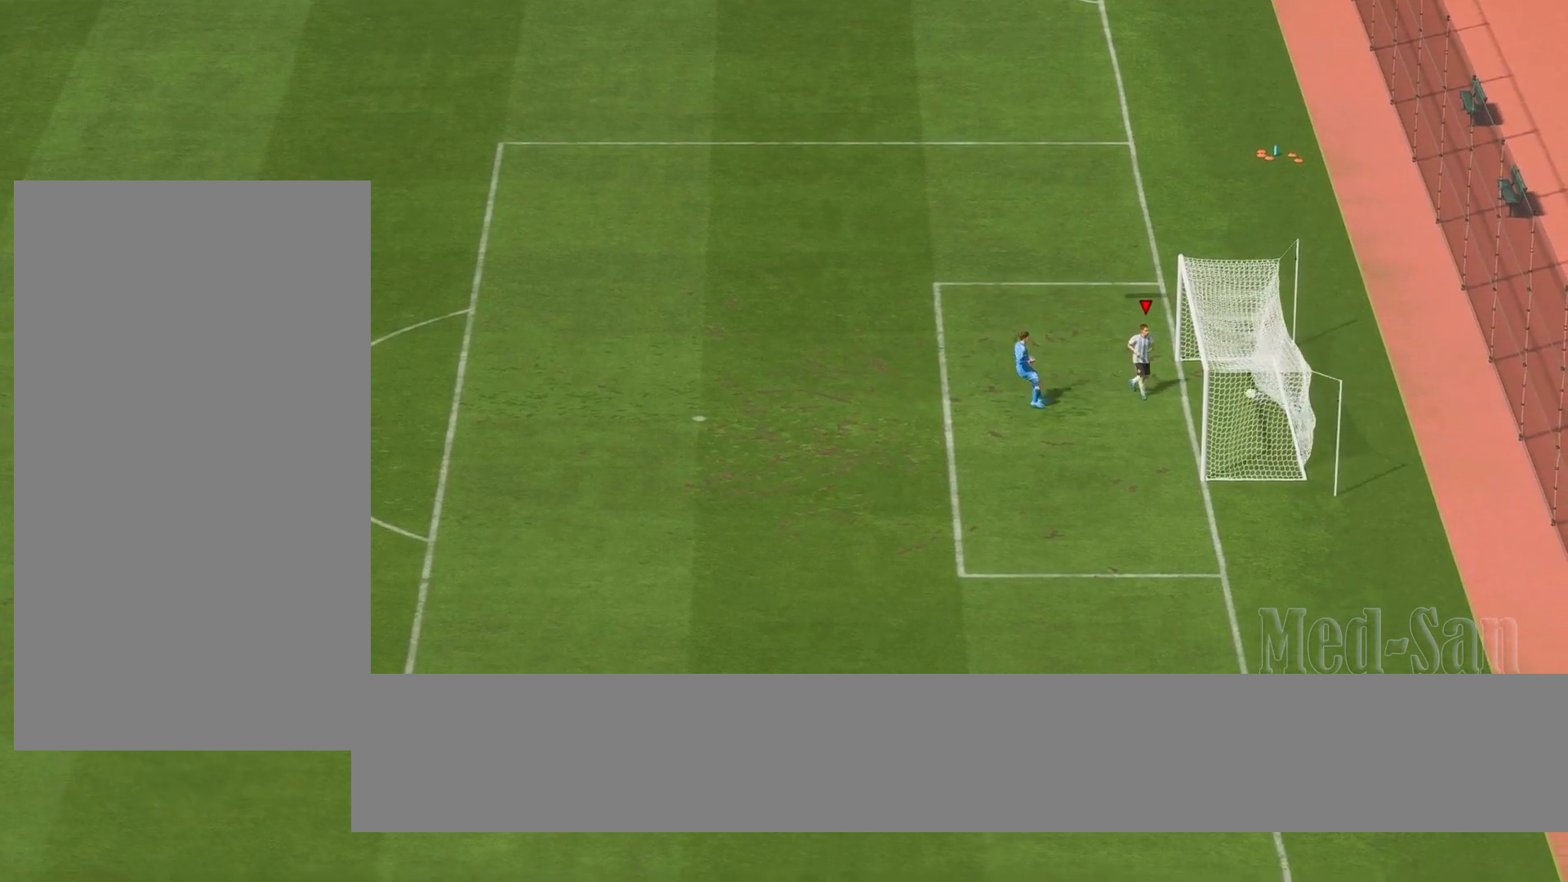
{"buttons": [], "left_stick": "up", "right_stick": "center", "events": [[420, "left_stick", "up-right"], [500, "left_stick", "up"]]}
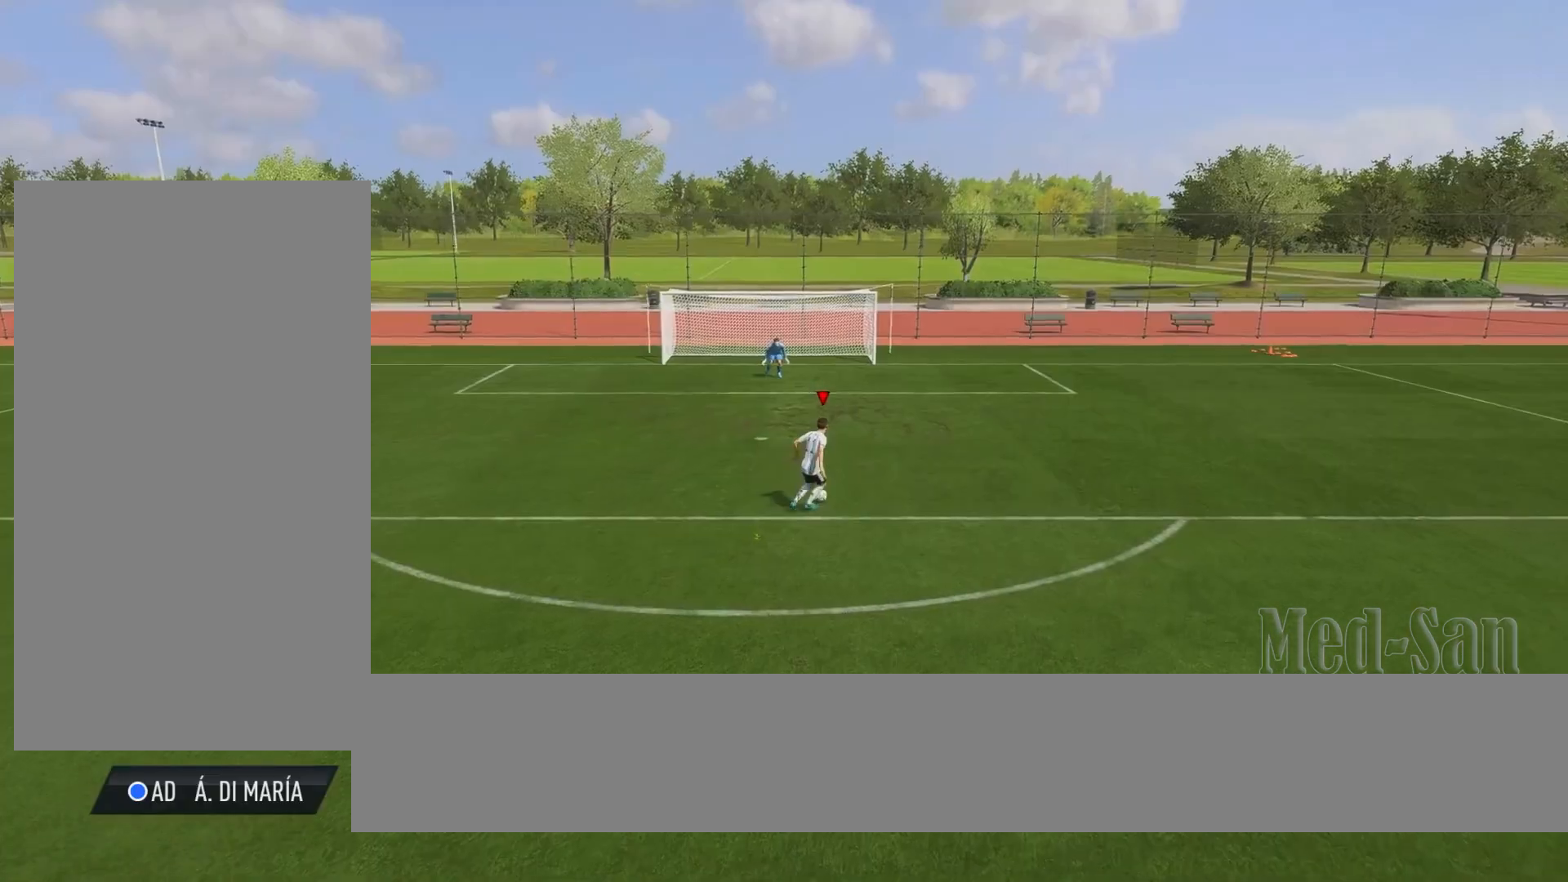
{"buttons": [], "left_stick": "up", "right_stick": "center", "events": []}
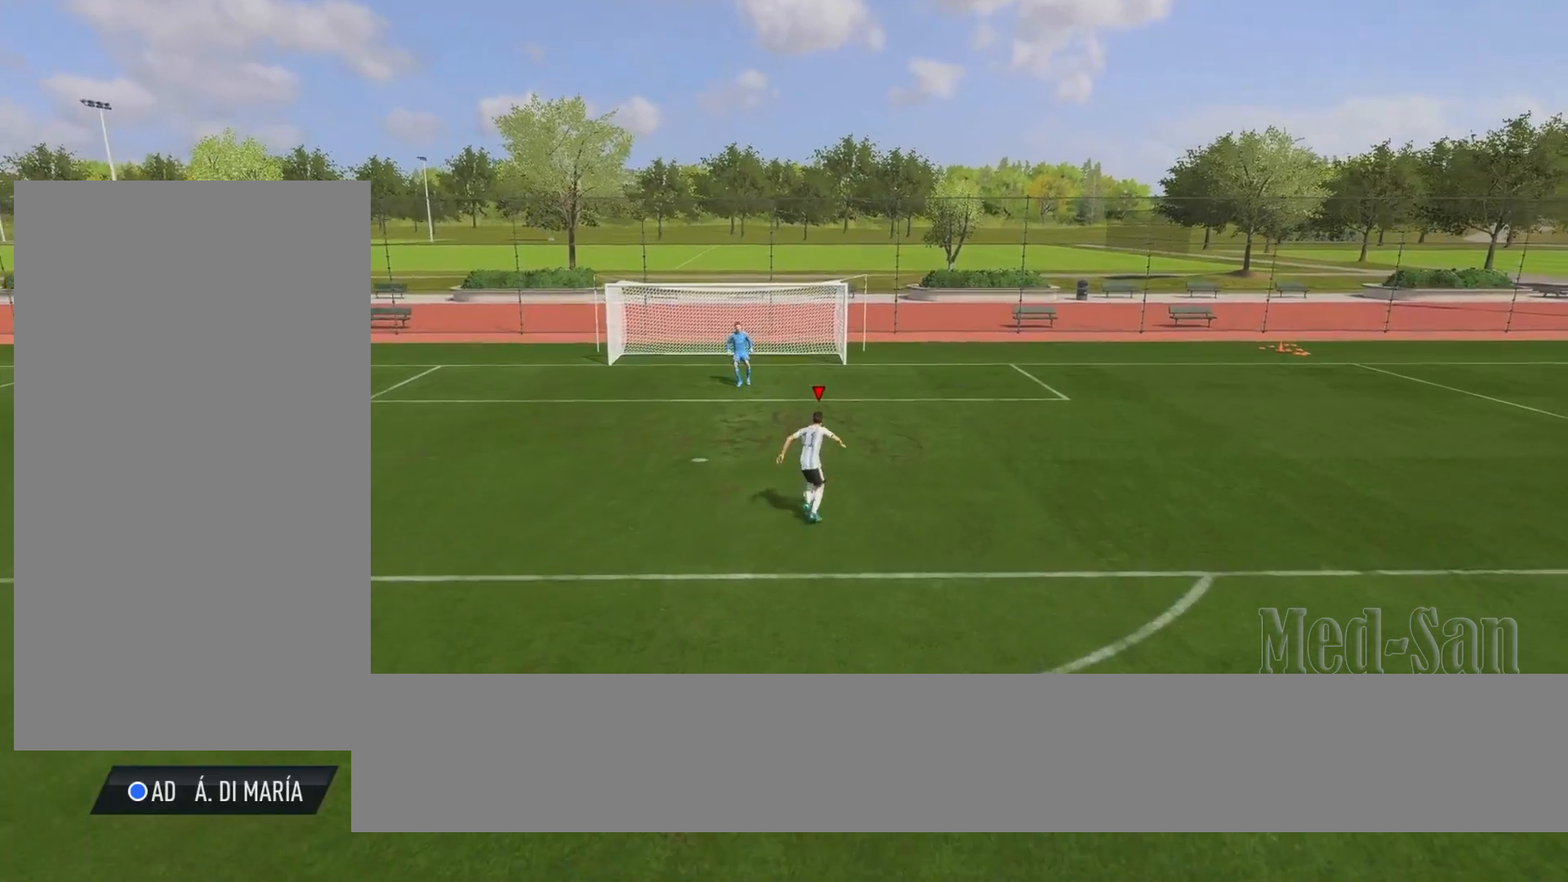
{"buttons": [], "left_stick": "up-left", "right_stick": "up-left", "events": [[240, "left_stick", "up-left"], [280, "right_stick", "down-right"], [400, "right_stick", "down-left"], [500, "right_stick", "up-left"]]}
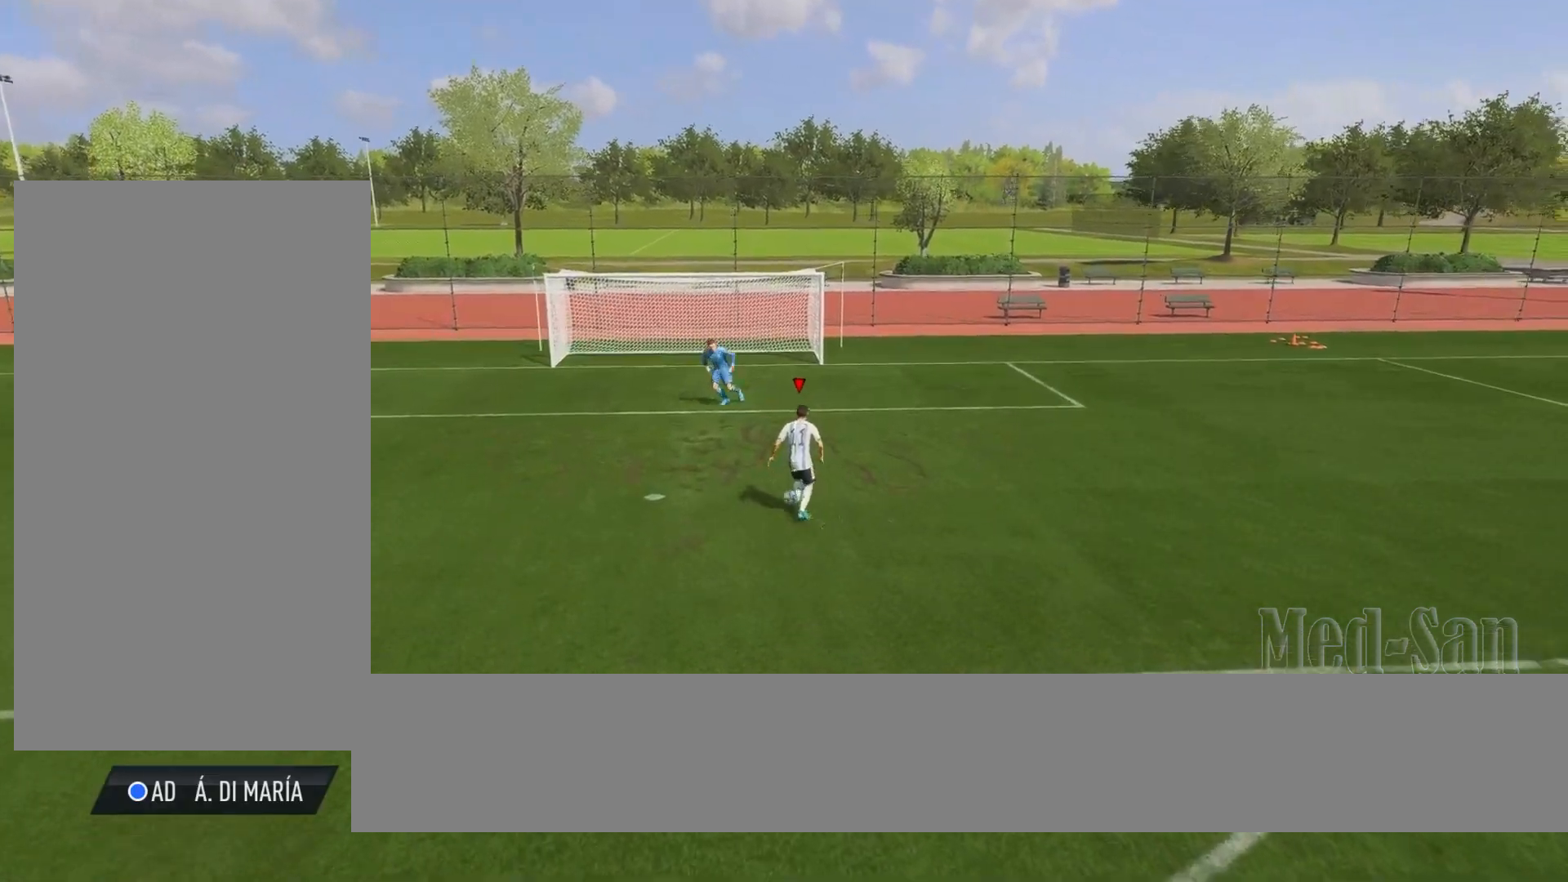
{"buttons": [], "left_stick": "left", "right_stick": "center", "events": [[20, "right_stick", "center"], [280, "left_stick", "left"]]}
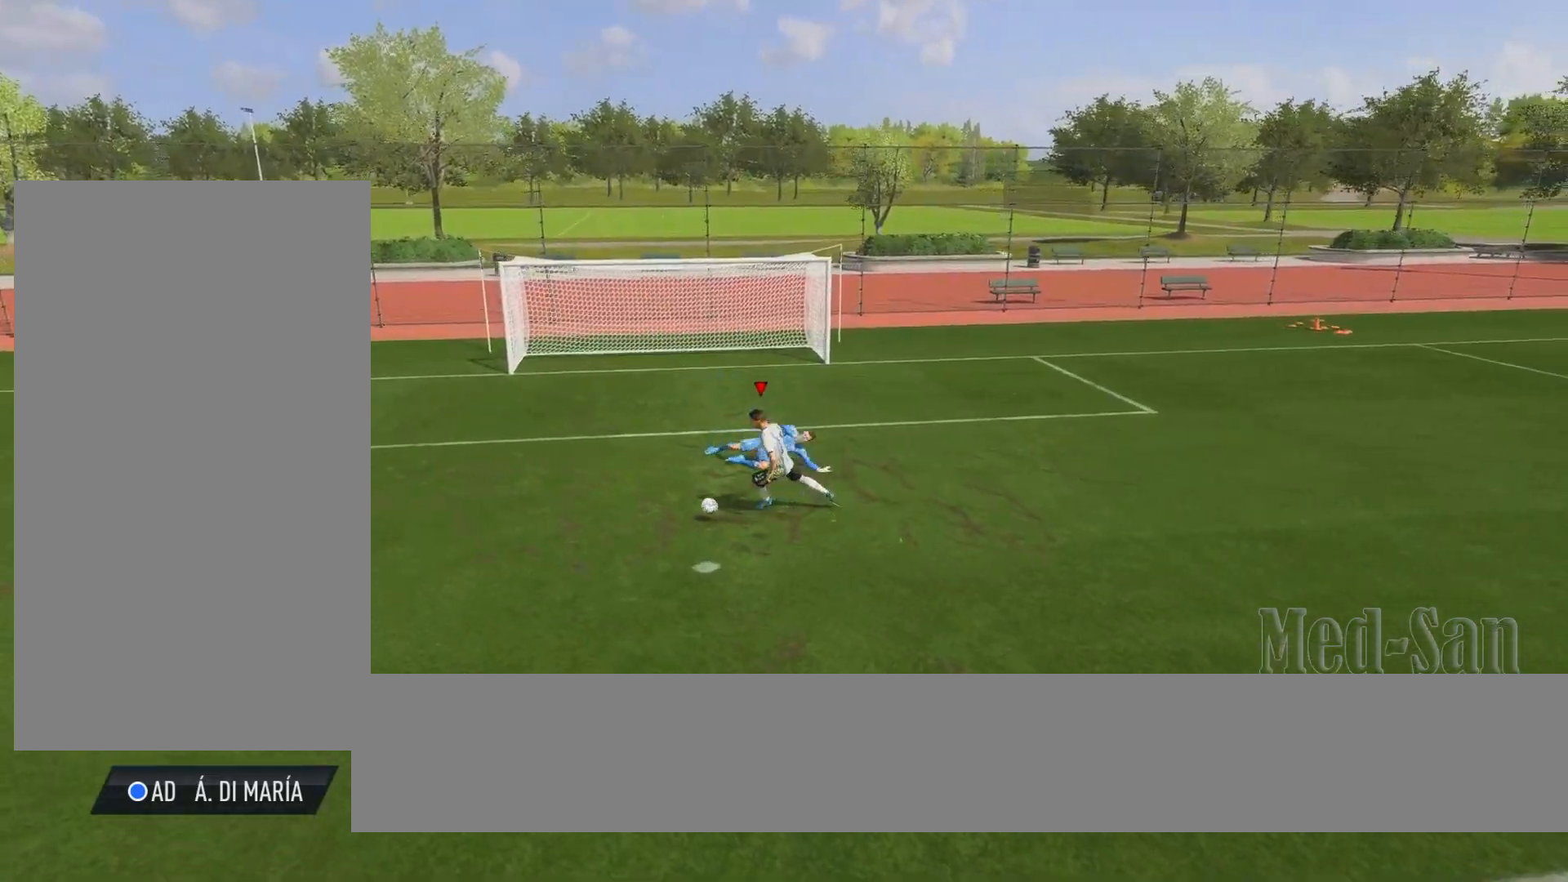
{"buttons": ["SQUARE"], "left_stick": "up-left", "right_stick": "center", "events": [[80, "left_stick", "up-left"], [480, "SQUARE", "down"]]}
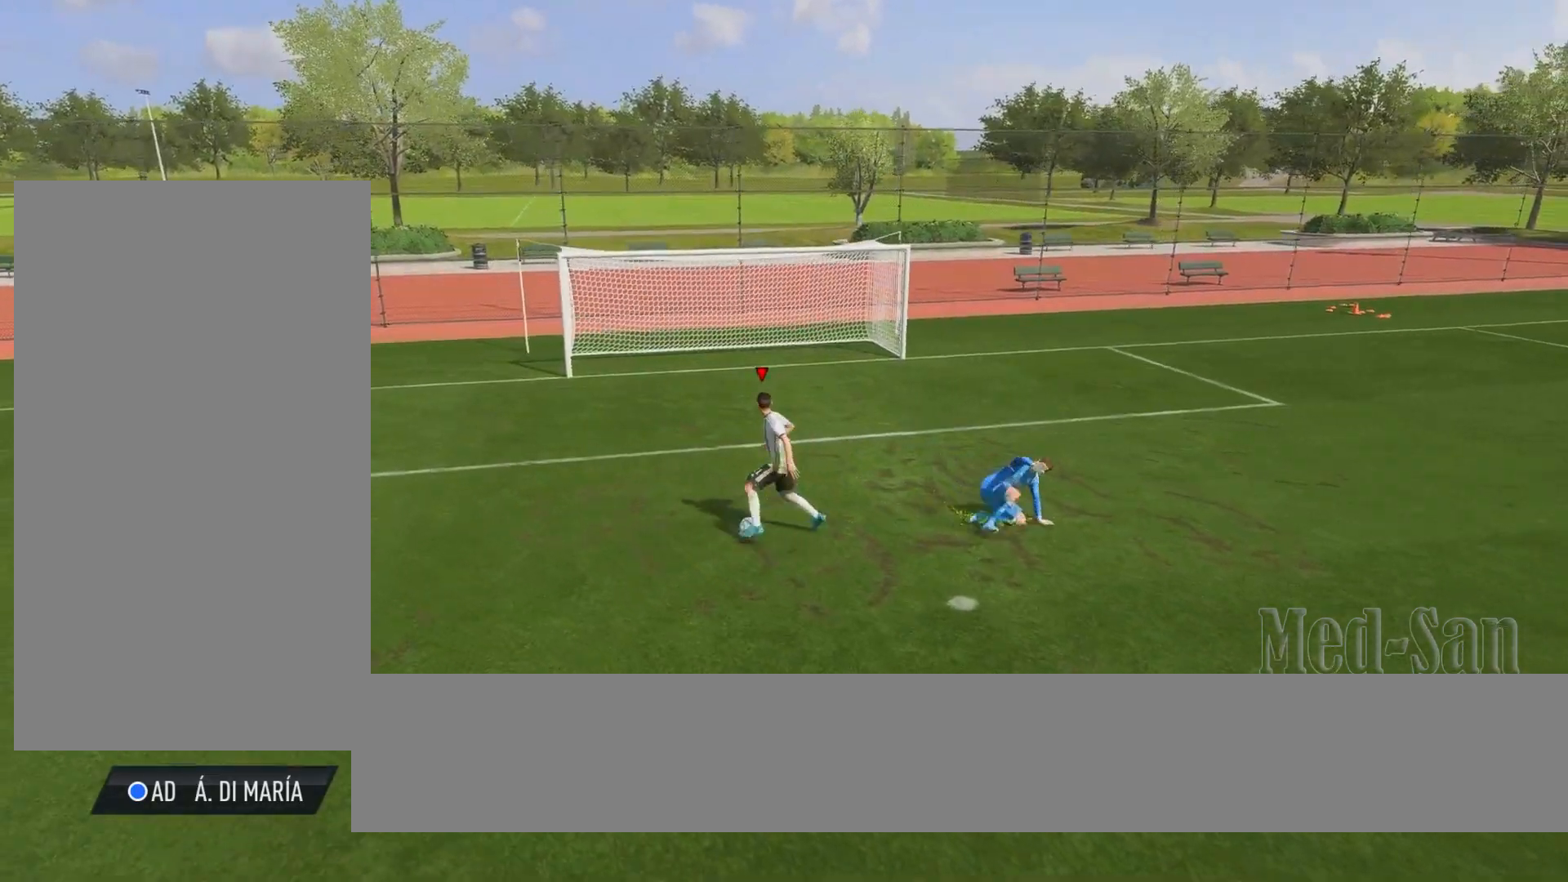
{"buttons": [], "left_stick": "up-right", "right_stick": "center", "events": [[80, "left_stick", "up"], [200, "SQUARE", "up"], [220, "left_stick", "up-right"]]}
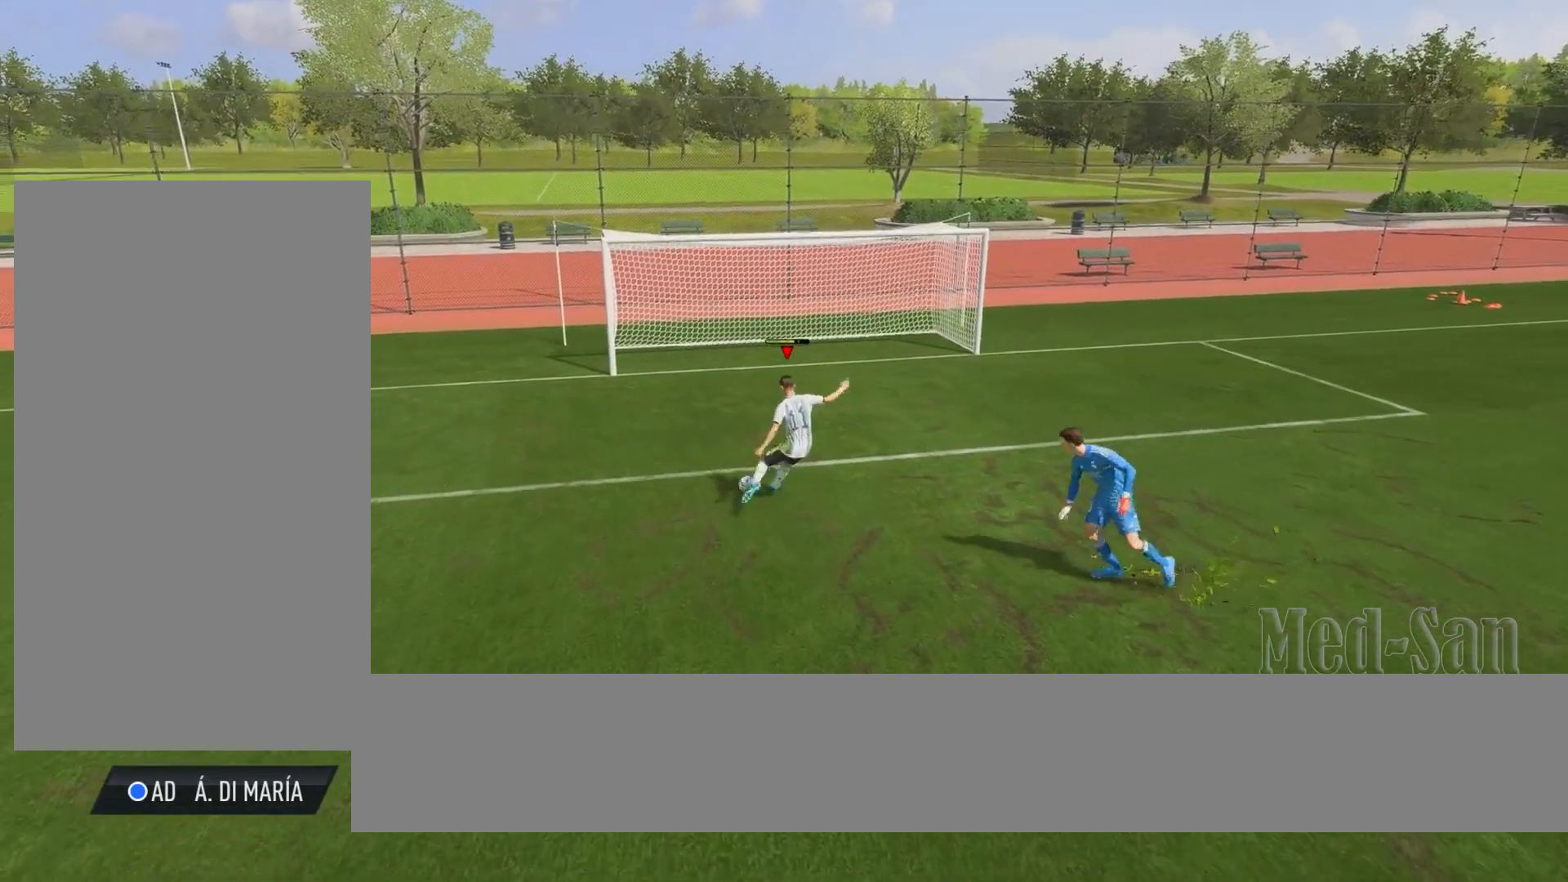
{"buttons": [], "left_stick": "center", "right_stick": "center", "events": [[180, "left_stick", "center"]]}
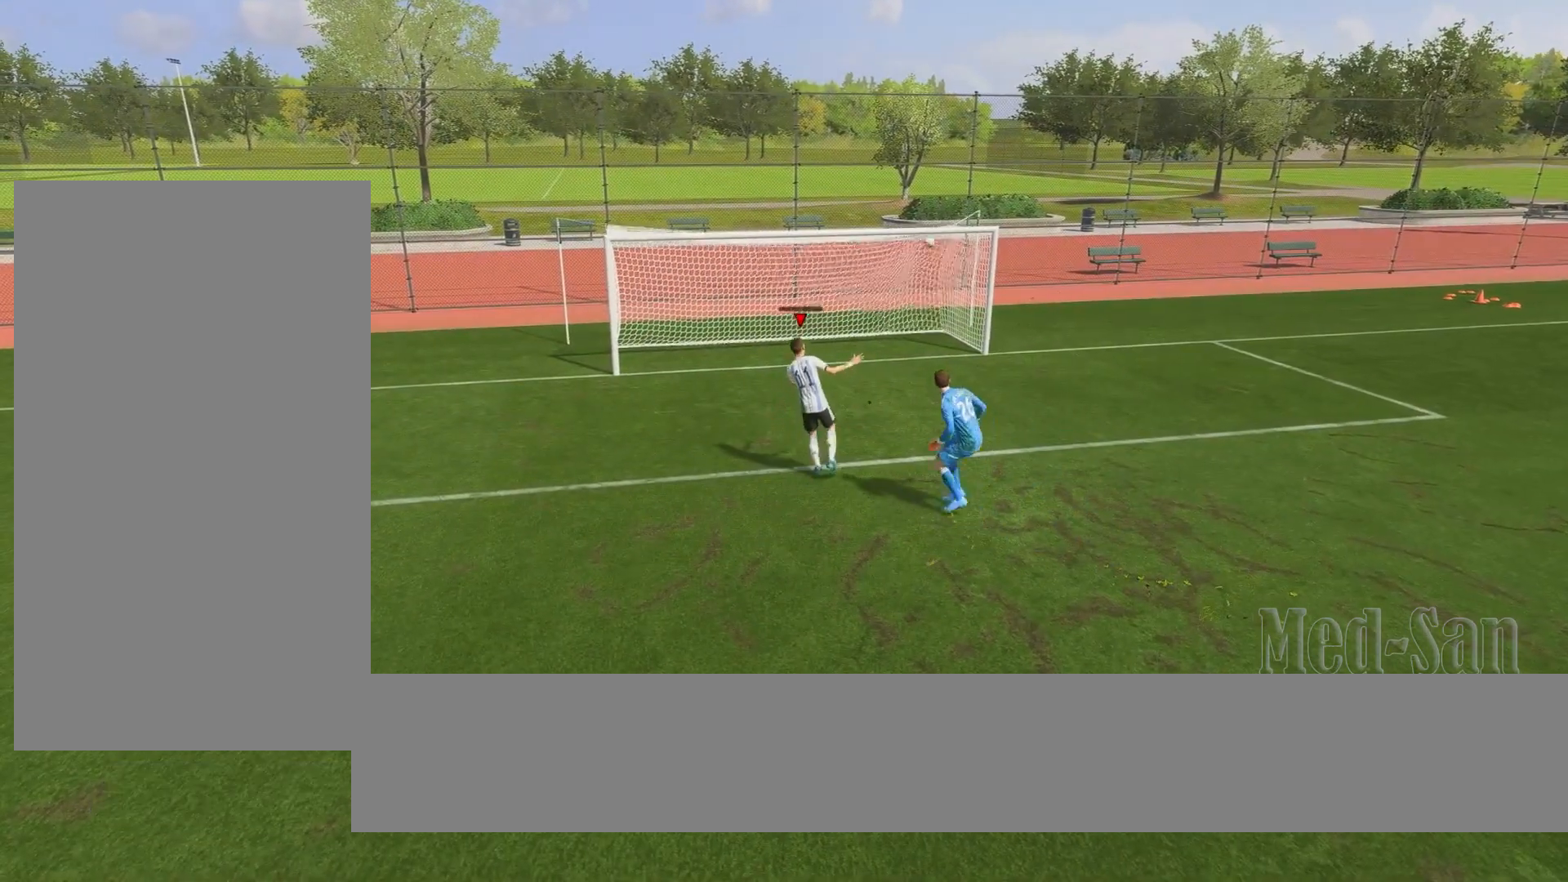
{"buttons": [], "left_stick": "center", "right_stick": "center", "events": []}
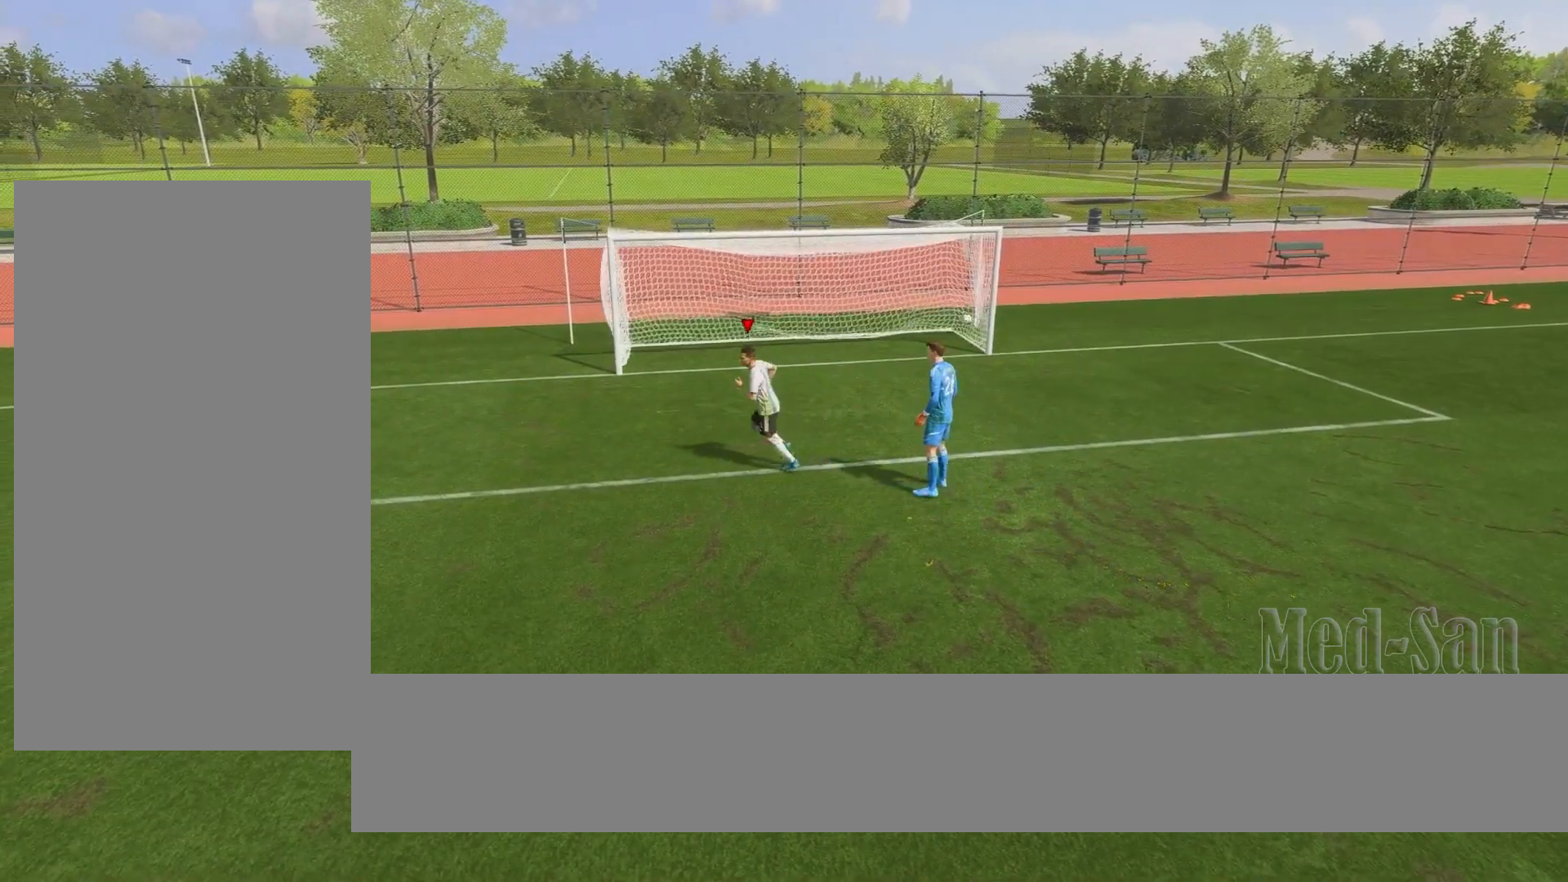
{"buttons": ["R2"], "left_stick": "right", "right_stick": "center", "events": [[60, "START", "down"], [200, "START", "up"], [300, "R2", "down"], [300, "left_stick", "right"]]}